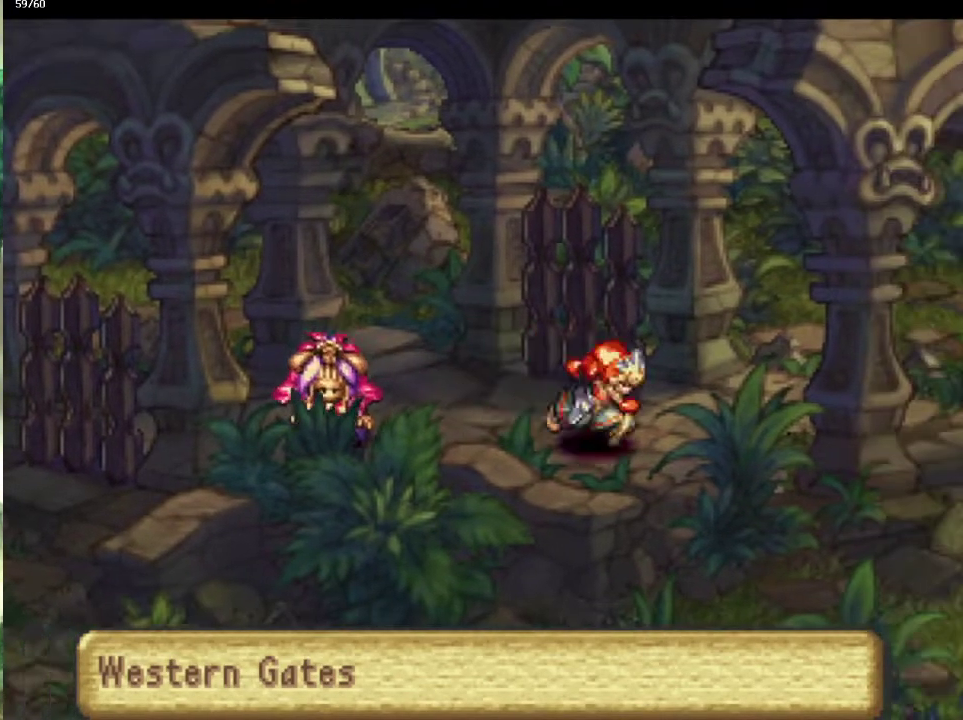
Gameplay with a controller (PlayStation layout); each line is a JSON object with the inputs held at the frame after it. "events" lists button and stick changes between this image and that frame as [ms after this image, input, new state], when the widget could be followed in between. This overlay highlights the sticks when they move; stick clicks (L3 R3) are not distinguishable. Not read: CIRCLE L3 R3.
{"buttons": [], "left_stick": "down-right", "right_stick": "center", "events": [[50, "left_stick", "down-right"], [133, "left_stick", "up-right"], [200, "left_stick", "right"], [317, "left_stick", "up"], [417, "left_stick", "down-right"]]}
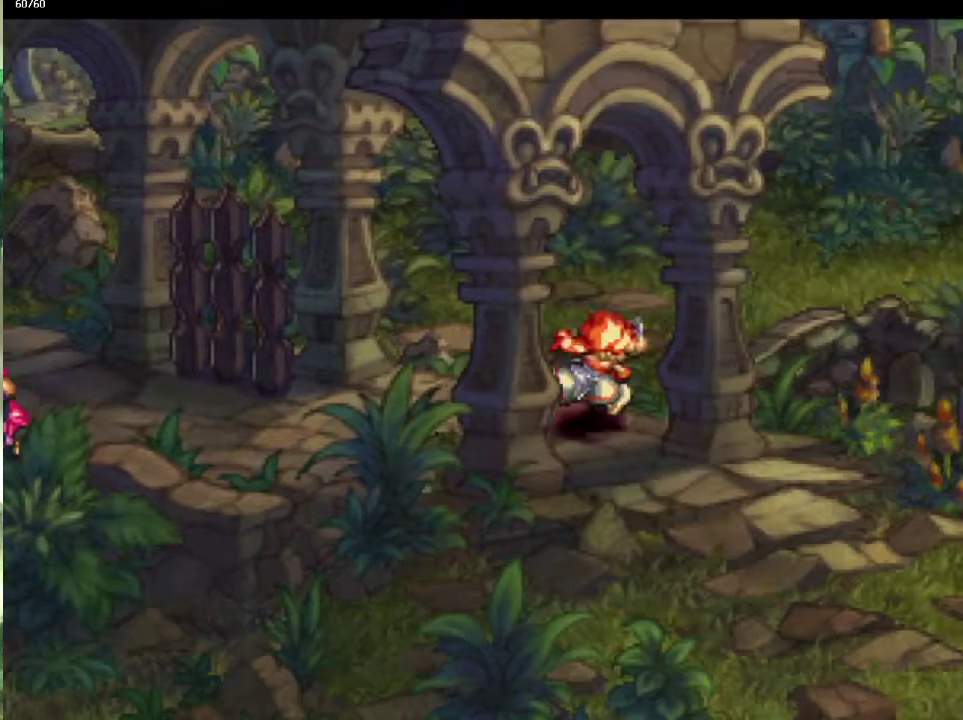
{"buttons": [], "left_stick": "down-right", "right_stick": "center", "events": [[300, "left_stick", "down"], [400, "left_stick", "right"], [450, "left_stick", "down-right"]]}
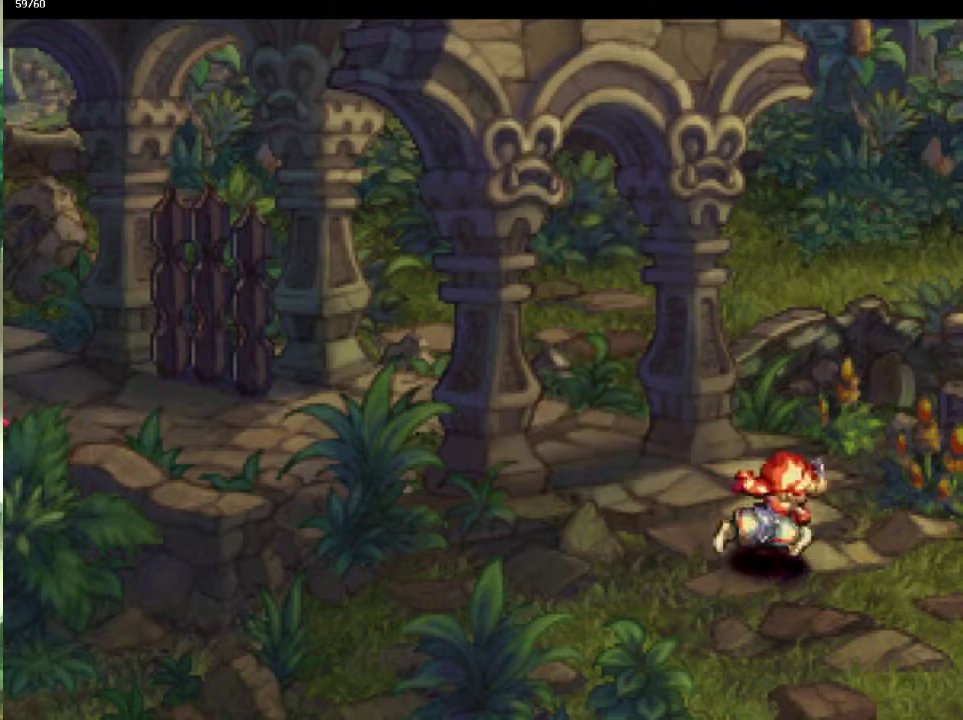
{"buttons": [], "left_stick": "down-right", "right_stick": "center", "events": [[67, "left_stick", "right"], [117, "left_stick", "down-right"], [350, "left_stick", "right"], [417, "left_stick", "down-right"]]}
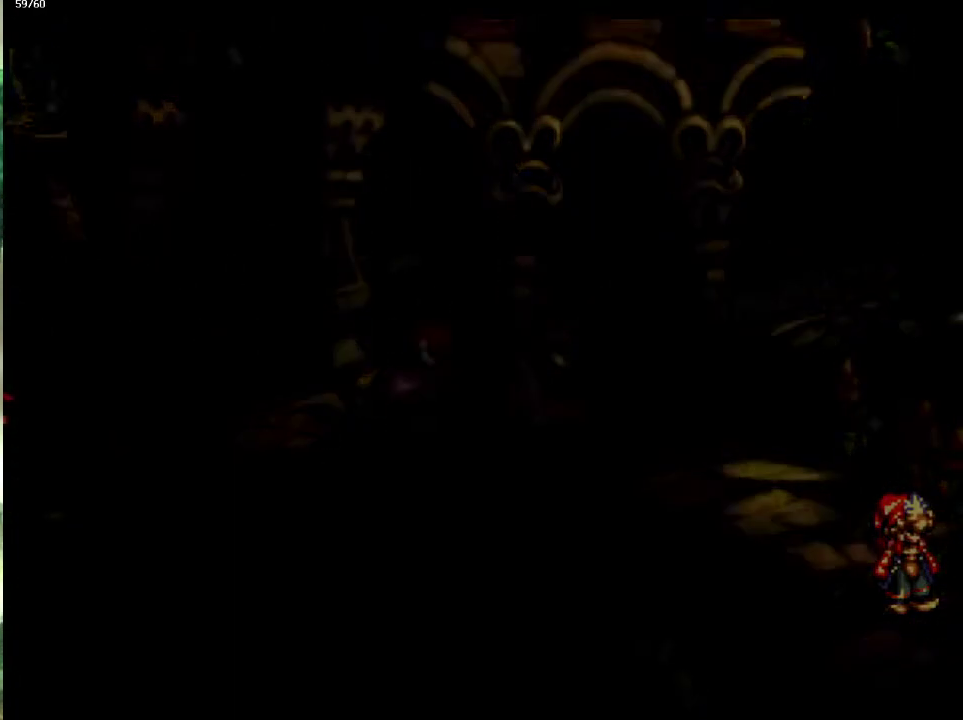
{"buttons": [], "left_stick": "center", "right_stick": "center", "events": [[67, "left_stick", "center"]]}
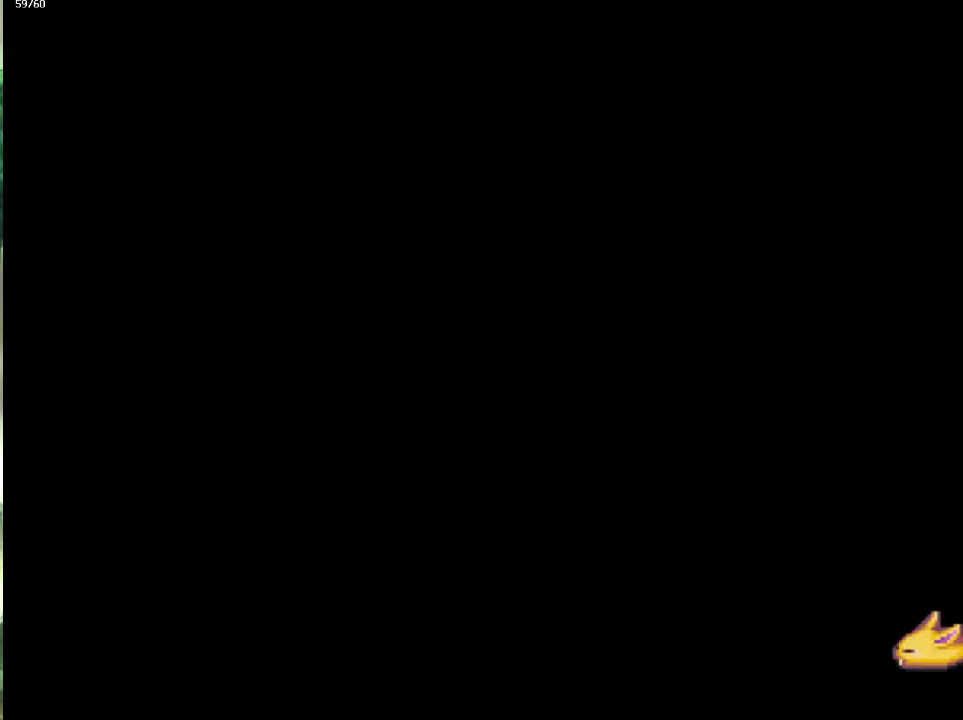
{"buttons": [], "left_stick": "center", "right_stick": "center", "events": []}
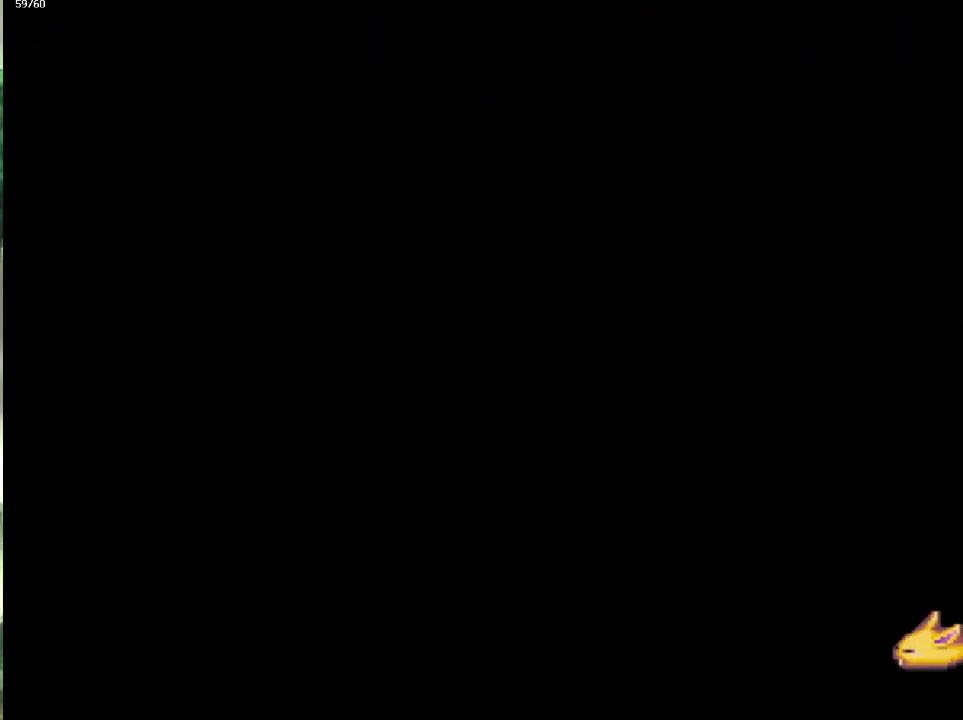
{"buttons": [], "left_stick": "right", "right_stick": "center"}
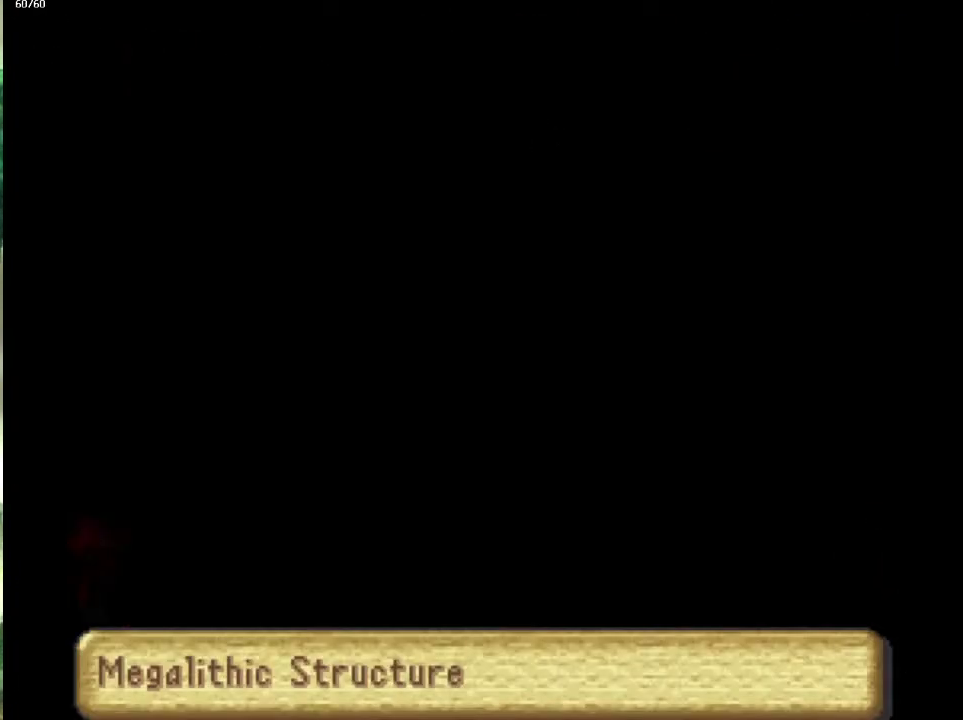
{"buttons": [], "left_stick": "up-right", "right_stick": "center"}
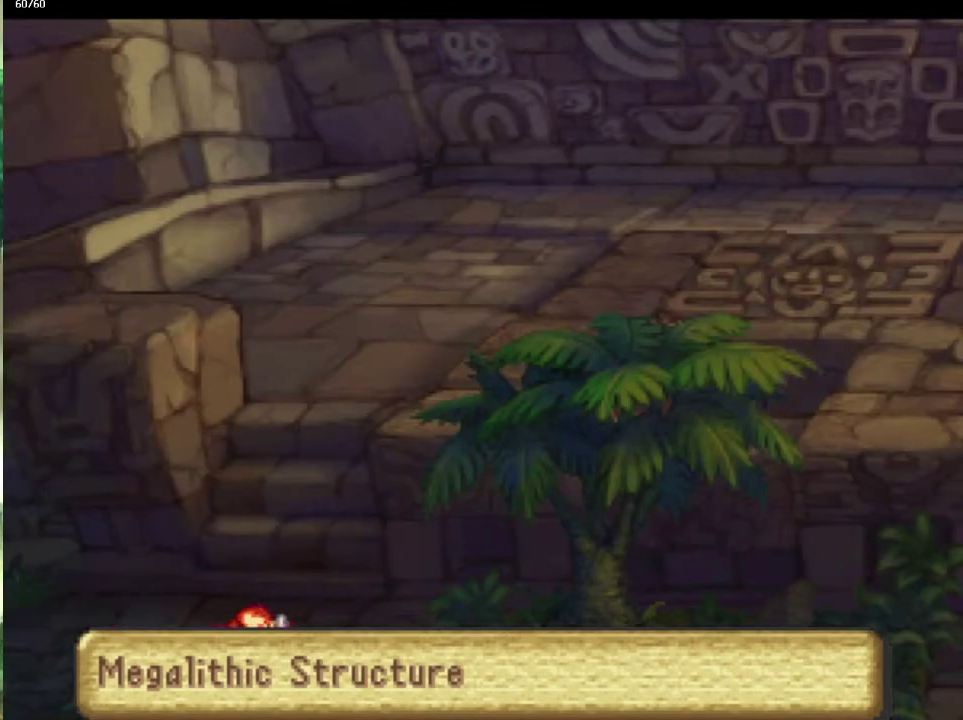
{"buttons": [], "left_stick": "up-right", "right_stick": "center", "events": [[50, "left_stick", "up"], [317, "left_stick", "up-right"]]}
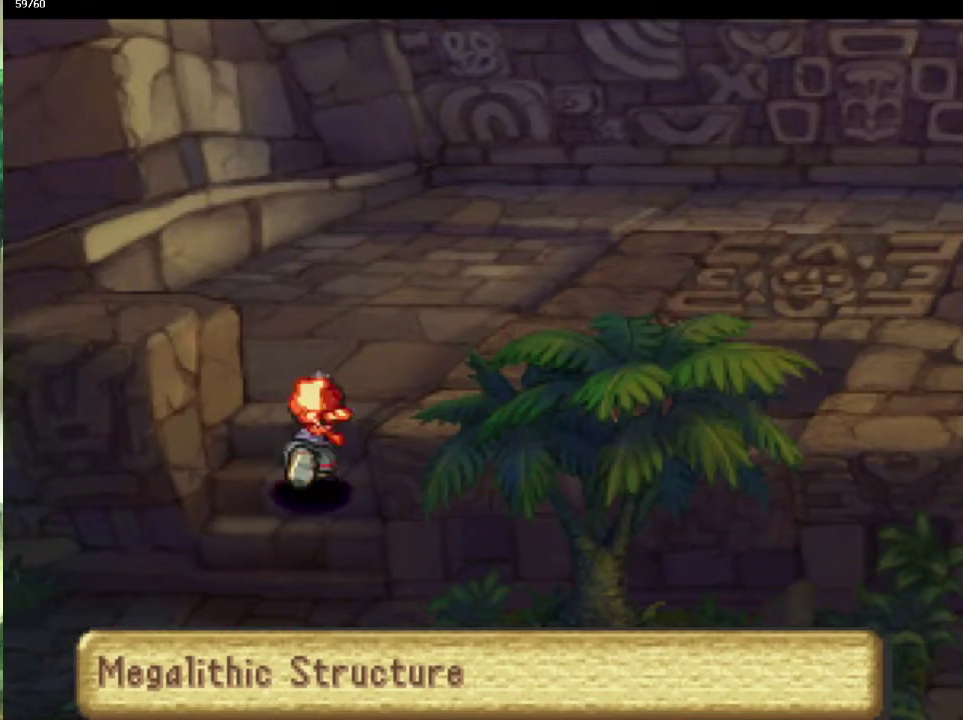
{"buttons": [], "left_stick": "right", "right_stick": "center", "events": [[50, "left_stick", "up"], [300, "left_stick", "right"], [383, "left_stick", "up"], [467, "left_stick", "right"]]}
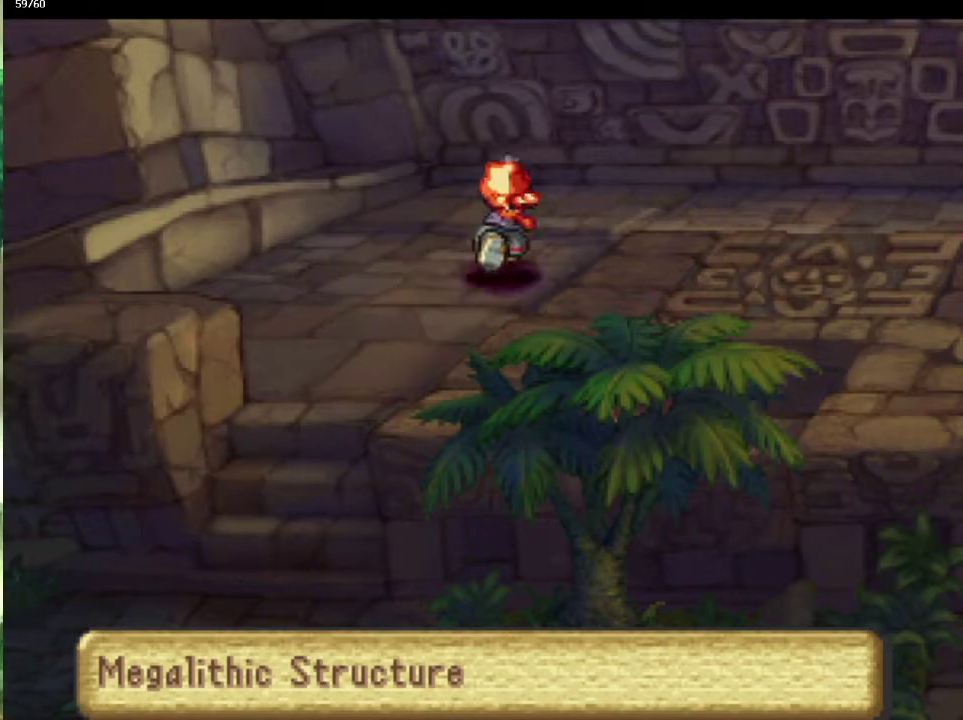
{"buttons": [], "left_stick": "down-right", "right_stick": "center", "events": [[50, "left_stick", "up"], [117, "left_stick", "right"], [183, "left_stick", "up"], [283, "left_stick", "right"], [383, "left_stick", "down-right"]]}
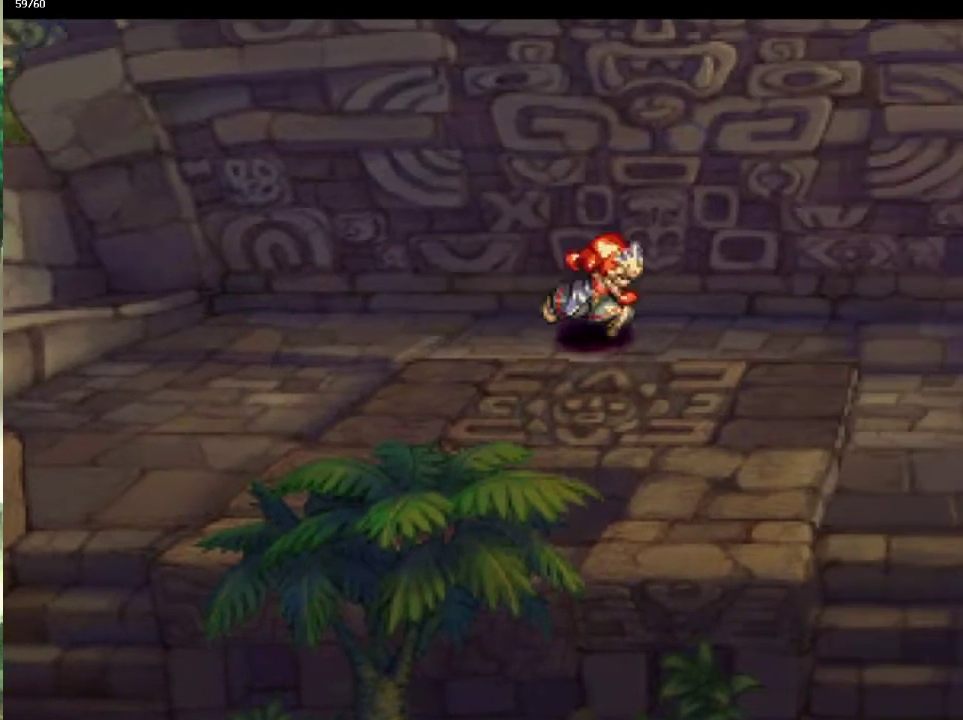
{"buttons": [], "left_stick": "down", "right_stick": "center", "events": [[17, "left_stick", "right"], [67, "left_stick", "down-right"], [200, "left_stick", "right"], [250, "left_stick", "down-right"], [333, "left_stick", "right"], [400, "left_stick", "down-right"], [483, "left_stick", "down"]]}
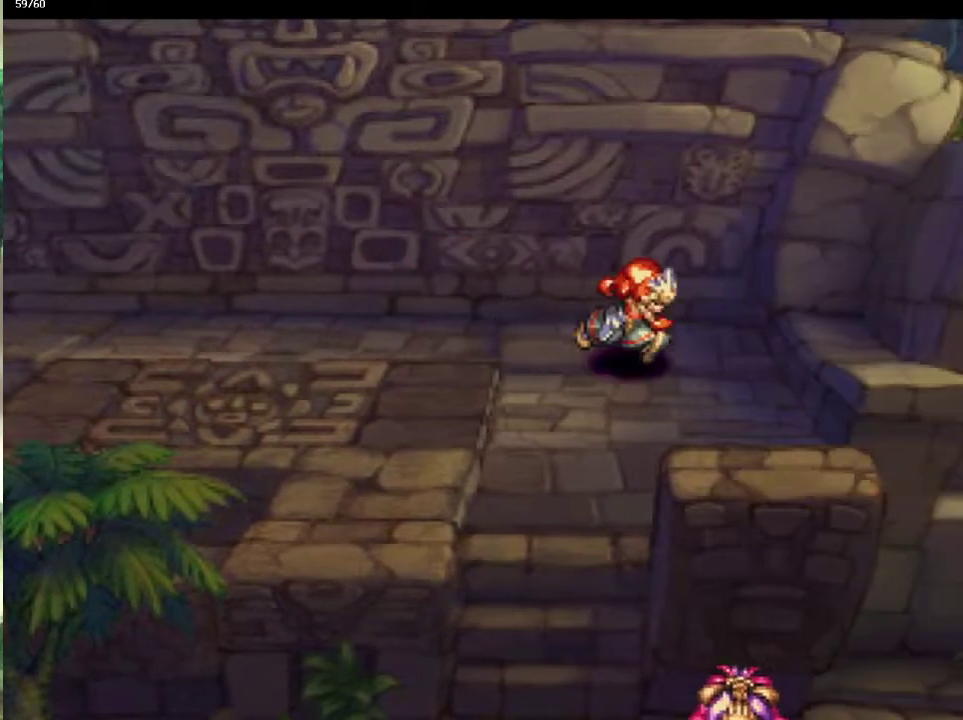
{"buttons": [], "left_stick": "down-right", "right_stick": "center", "events": [[50, "left_stick", "down-left"], [167, "left_stick", "down"], [217, "left_stick", "down-left"], [317, "left_stick", "down"], [383, "left_stick", "down-left"], [483, "left_stick", "down-right"]]}
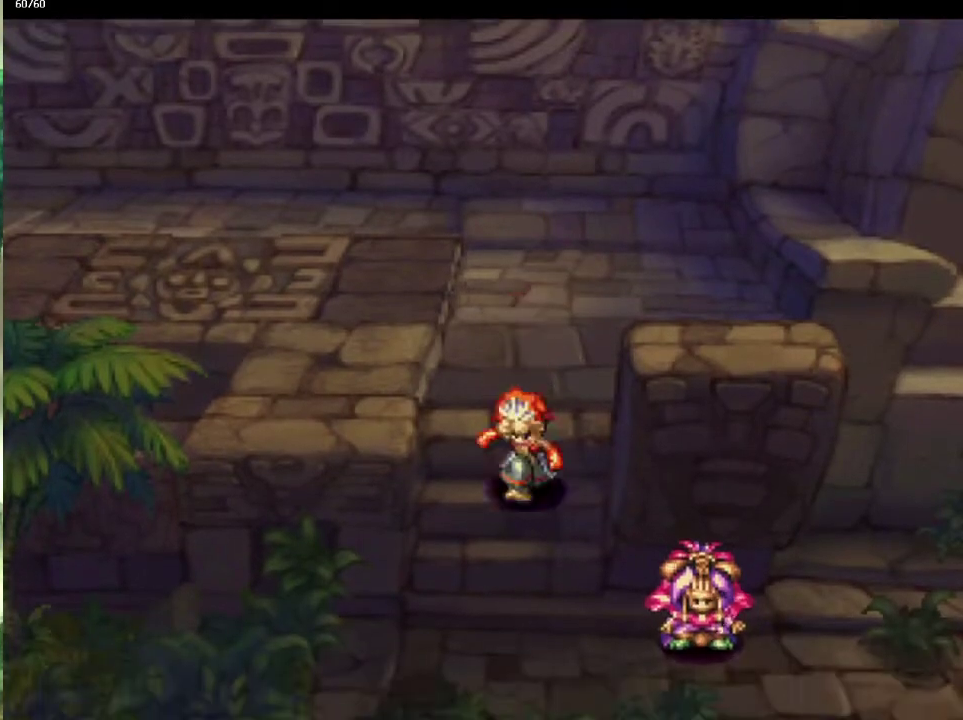
{"buttons": ["CROSS"], "left_stick": "right", "right_stick": "center", "events": [[33, "left_stick", "down-left"], [183, "left_stick", "down-right"], [300, "CROSS", "down"], [300, "left_stick", "up-right"], [383, "left_stick", "right"]]}
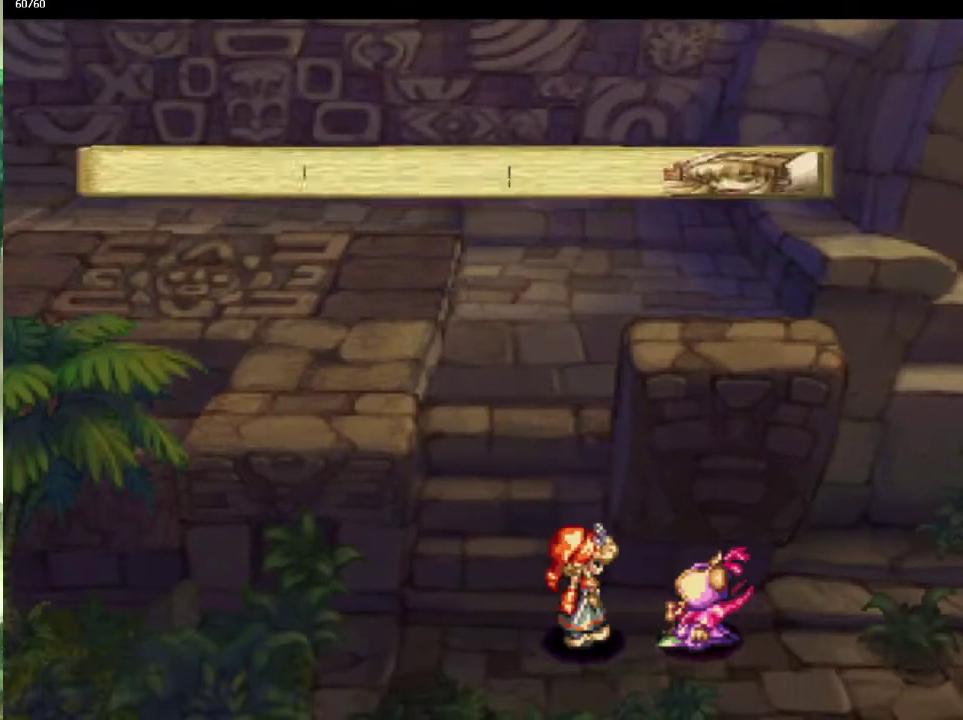
{"buttons": ["CROSS"], "left_stick": "center", "right_stick": "center", "events": [[17, "CROSS", "up"], [67, "left_stick", "center"], [150, "CROSS", "down"], [217, "CROSS", "up"], [317, "CROSS", "down"], [317, "left_stick", "right"], [400, "CROSS", "up"], [400, "left_stick", "center"], [483, "CROSS", "down"]]}
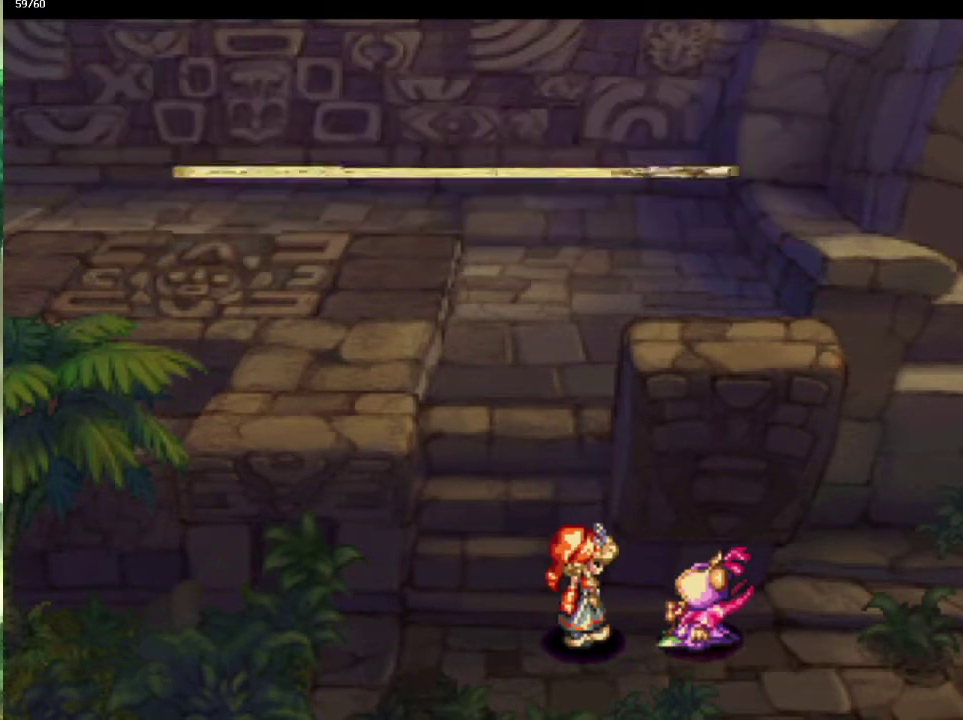
{"buttons": [], "left_stick": "up", "right_stick": "center", "events": [[100, "CROSS", "up"], [133, "left_stick", "up"], [317, "left_stick", "up-left"], [433, "left_stick", "up-right"], [483, "left_stick", "up"]]}
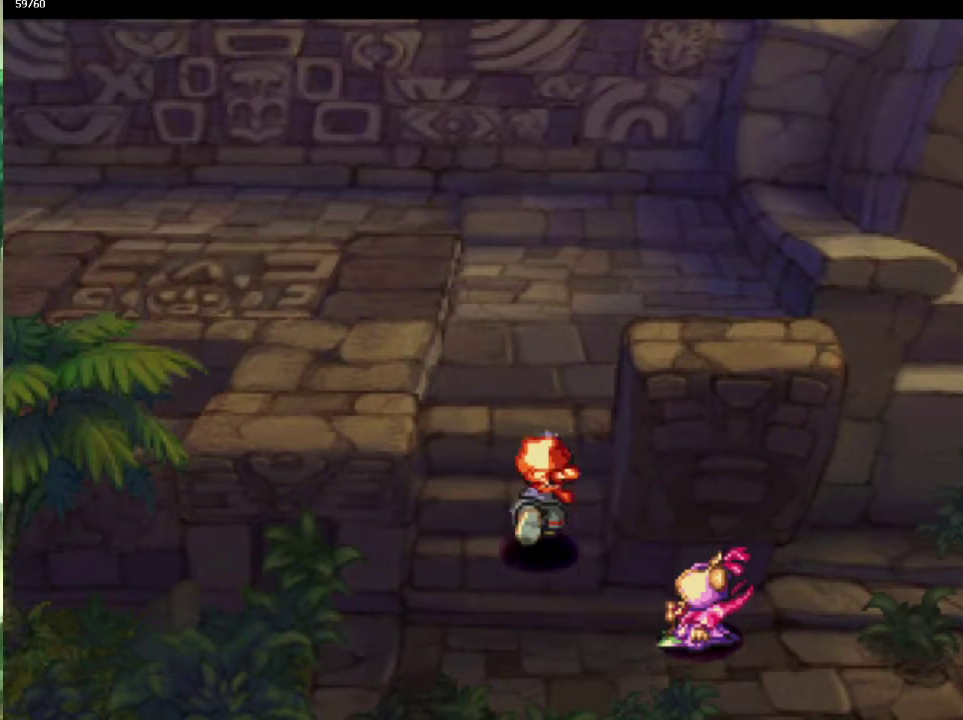
{"buttons": [], "left_stick": "up-left", "right_stick": "center", "events": [[100, "left_stick", "up-right"], [167, "left_stick", "up"], [267, "left_stick", "up-right"], [317, "left_stick", "up-left"]]}
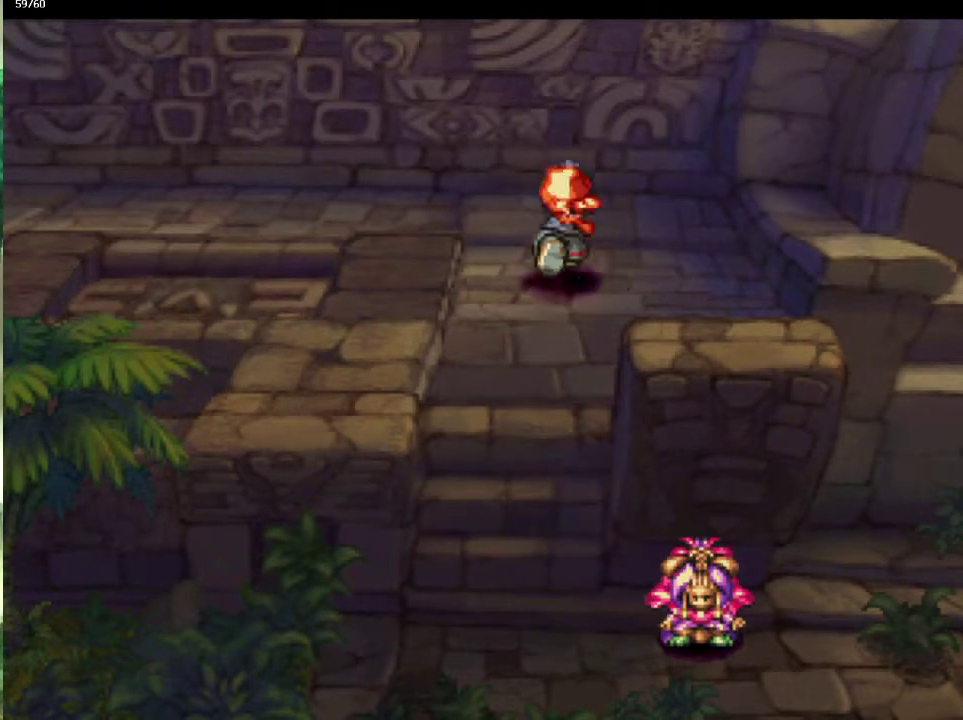
{"buttons": [], "left_stick": "left", "right_stick": "center", "events": [[133, "left_stick", "up"], [267, "left_stick", "left"], [367, "left_stick", "up-left"], [467, "left_stick", "left"]]}
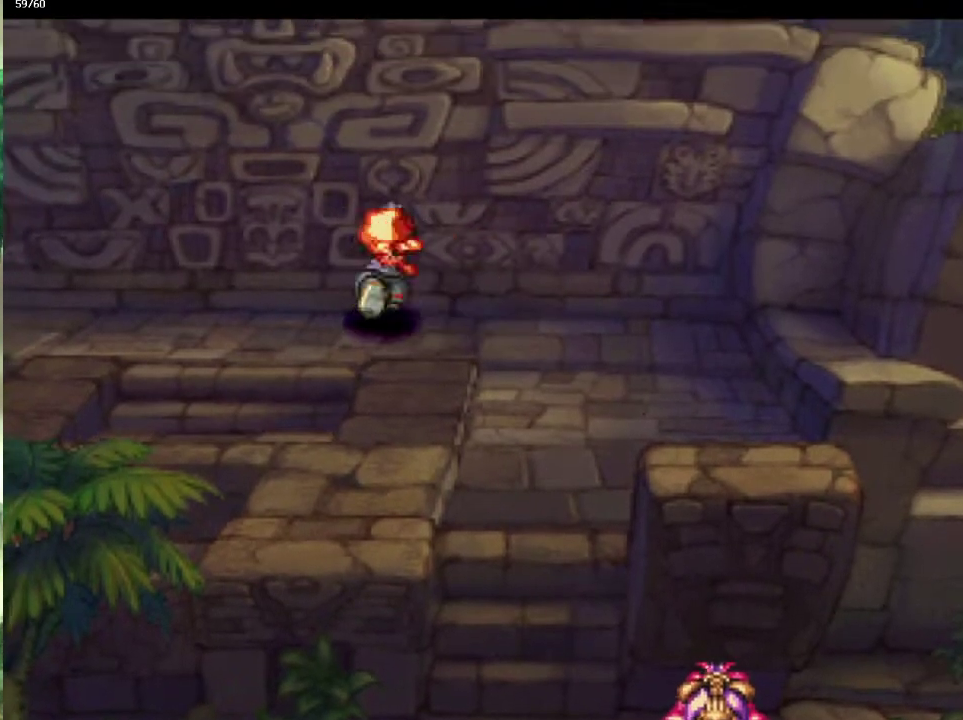
{"buttons": [], "left_stick": "down-right", "right_stick": "center", "events": [[17, "left_stick", "down-left"], [183, "left_stick", "down"], [233, "left_stick", "down-left"], [300, "left_stick", "down"], [400, "left_stick", "down-left"], [483, "left_stick", "down-right"]]}
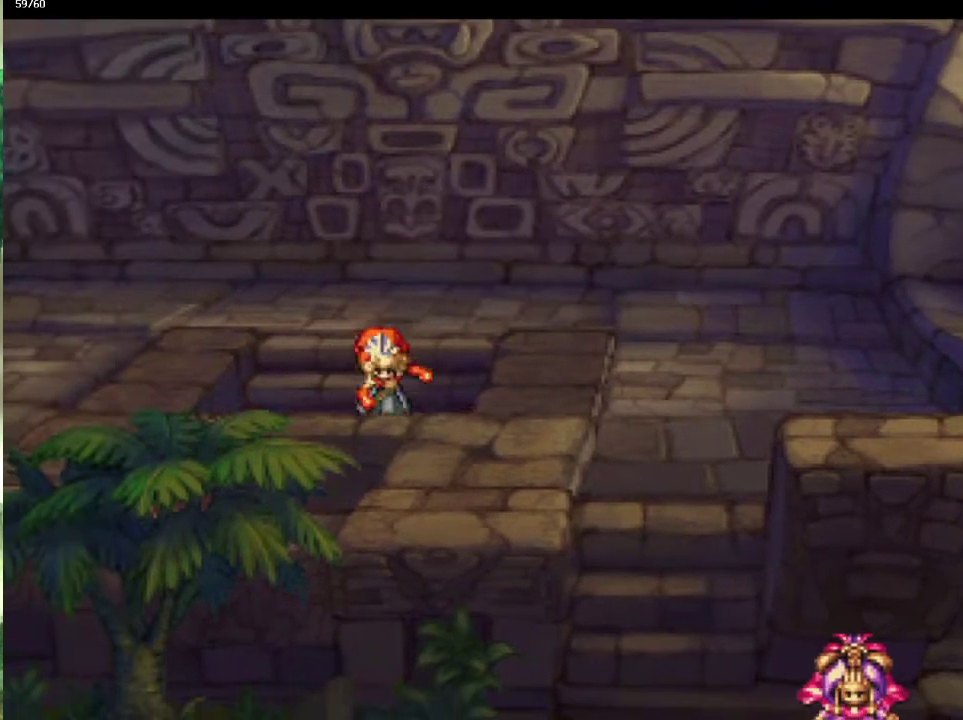
{"buttons": [], "left_stick": "center", "right_stick": "center", "events": [[33, "left_stick", "down-left"], [300, "left_stick", "center"]]}
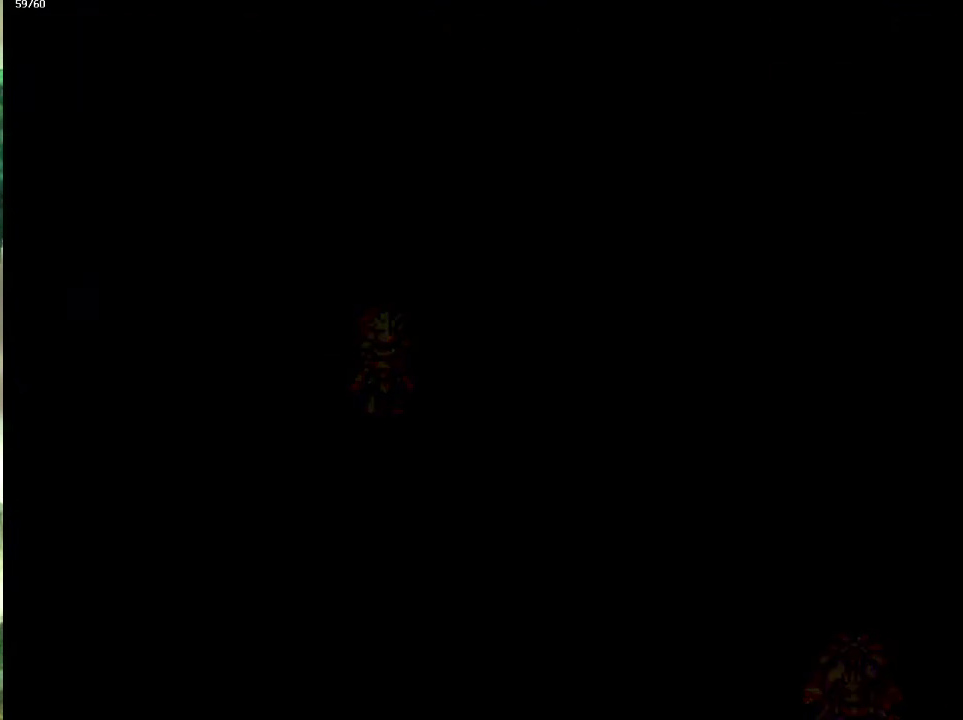
{"buttons": [], "left_stick": "up-left", "right_stick": "center", "events": [[400, "left_stick", "left"], [483, "left_stick", "up-left"]]}
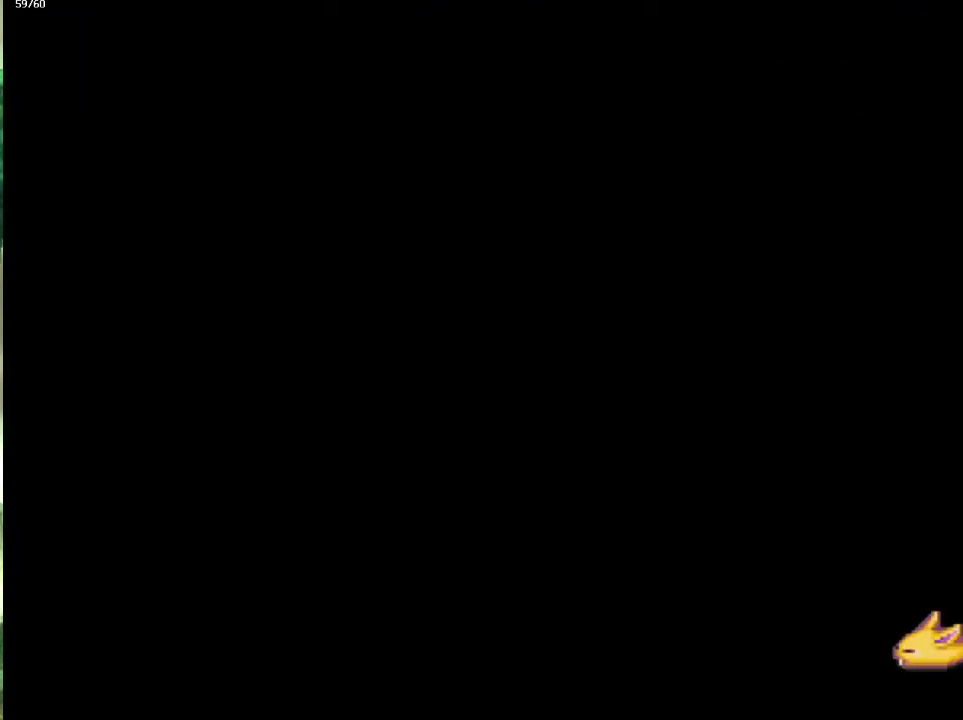
{"buttons": [], "left_stick": "down-left", "right_stick": "center", "events": [[100, "left_stick", "down-left"], [217, "left_stick", "up-left"], [283, "left_stick", "down-left"], [400, "left_stick", "up-left"], [467, "left_stick", "down-left"]]}